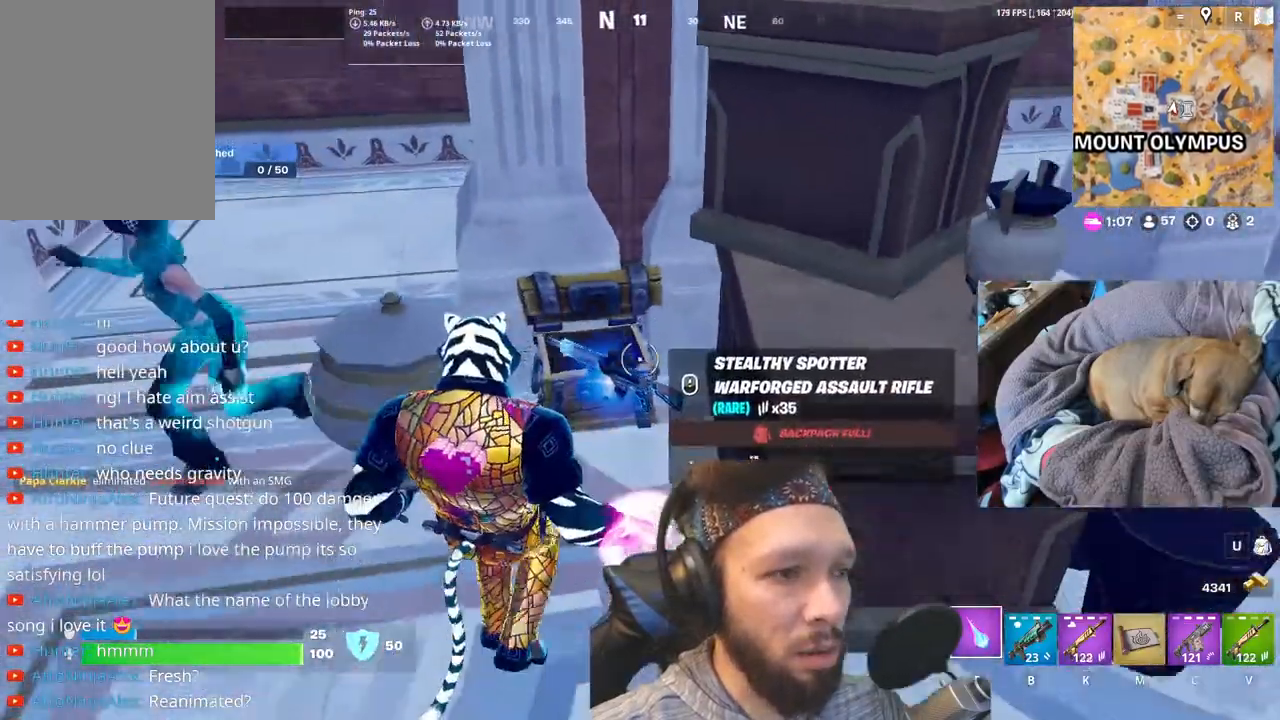
Gameplay with keyboard and mouse; each line is a JSON object with the keys held at the frame after it. "events" lists presses ("down") and releases ("up") of "1", "4", "5", "6", "alt", "b", "c", "e", "equals", "escape", "f", "h", "j", "m", "minus", "p", "r", "shift", "space" and "v" between this image and that frame as [ms after this image, input, new state], when the widget could be followed in between. No other keys are recorded. Mouse buttons are not recorded. Not read: mouse_move other_keys.
{"keys": [], "events": [[317, "r", "down"], [417, "r", "up"]]}
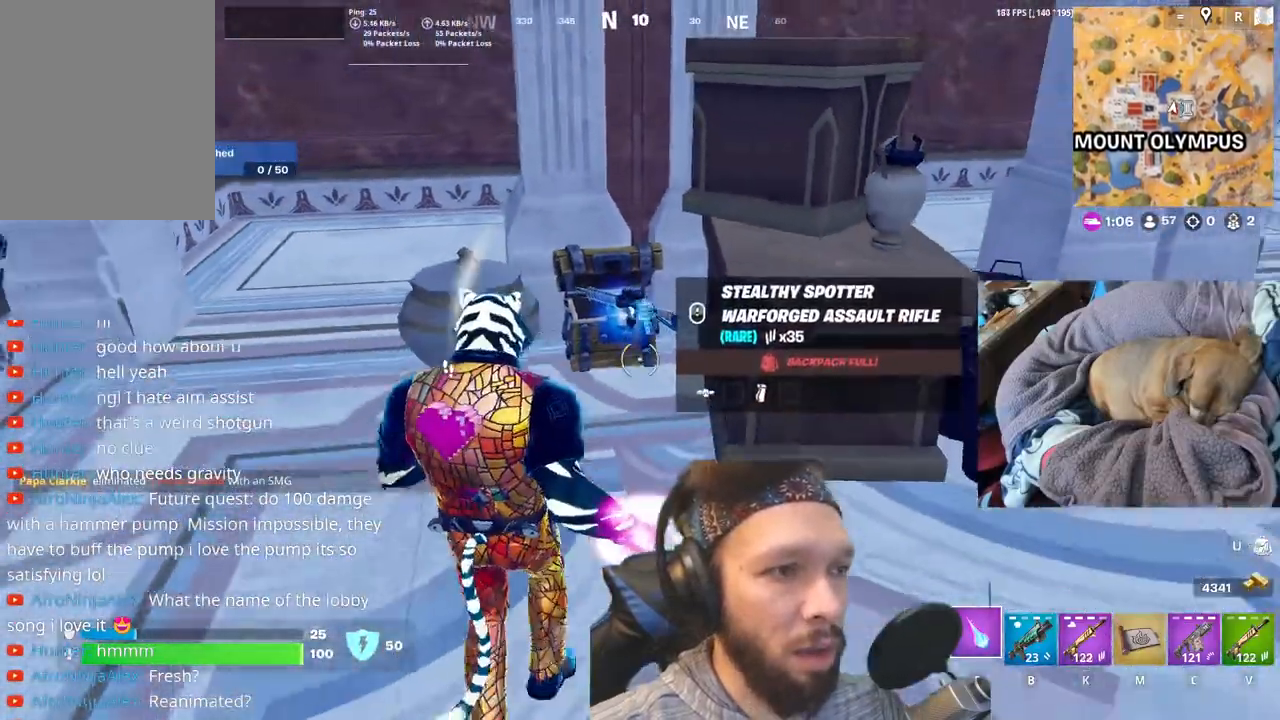
{"keys": [], "events": [[150, "equals", "down"], [367, "equals", "up"]]}
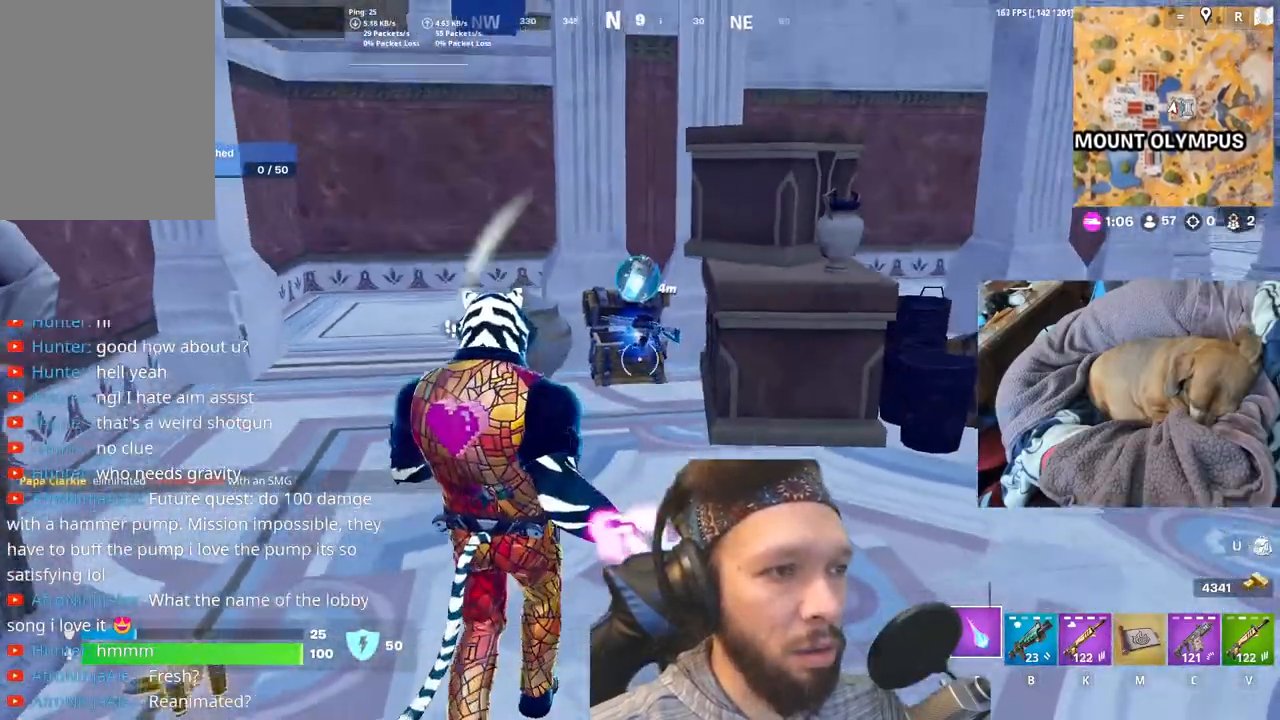
{"keys": [], "events": []}
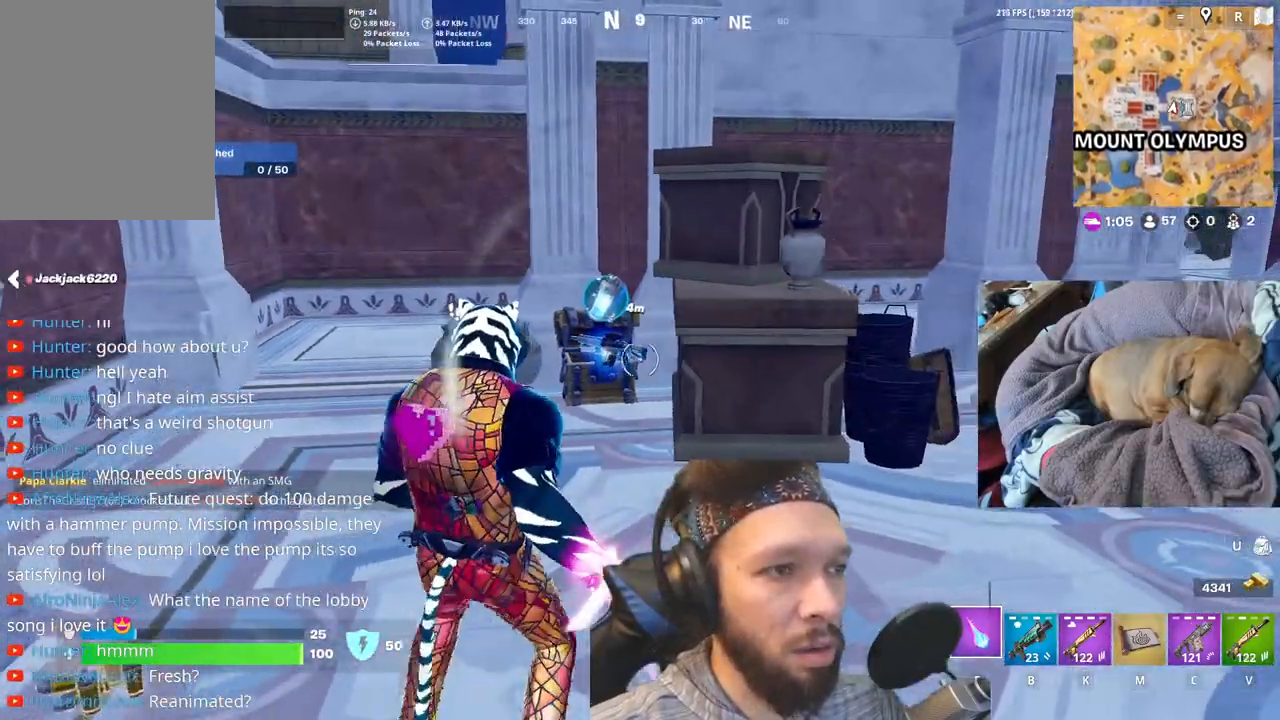
{"keys": ["equals"], "events": [[433, "equals", "down"]]}
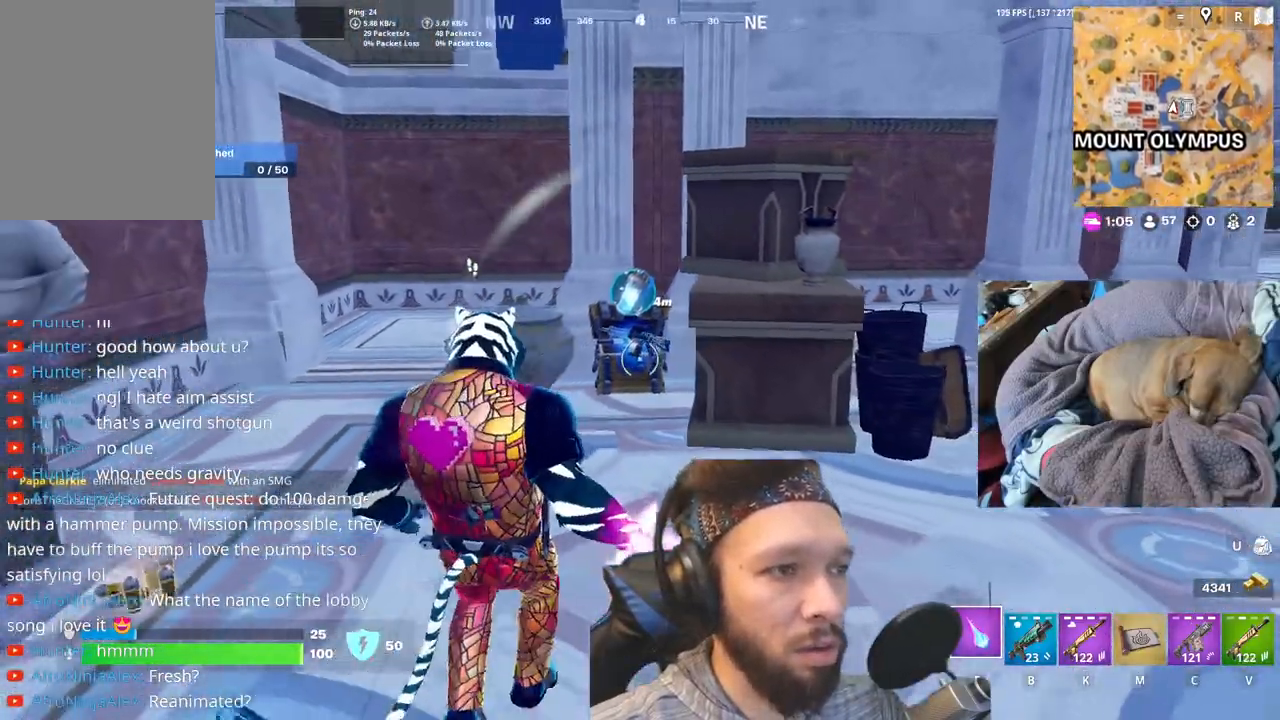
{"keys": [], "events": [[50, "equals", "up"]]}
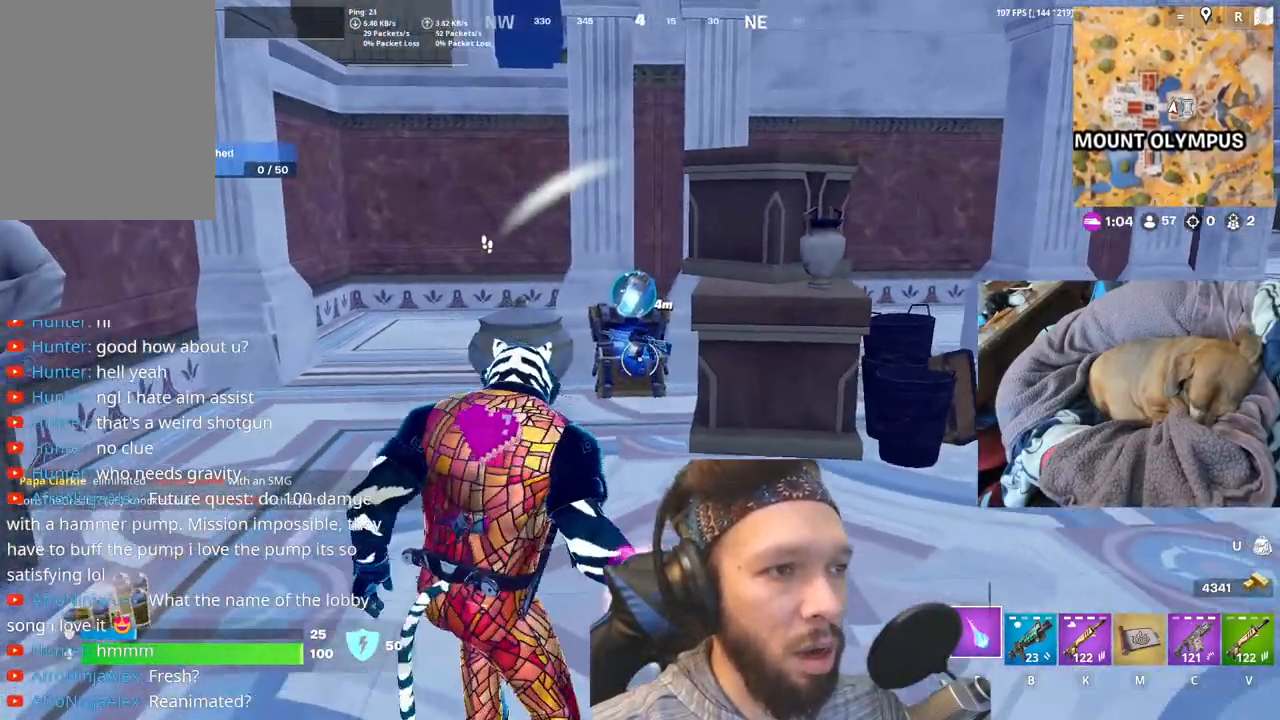
{"keys": [], "events": []}
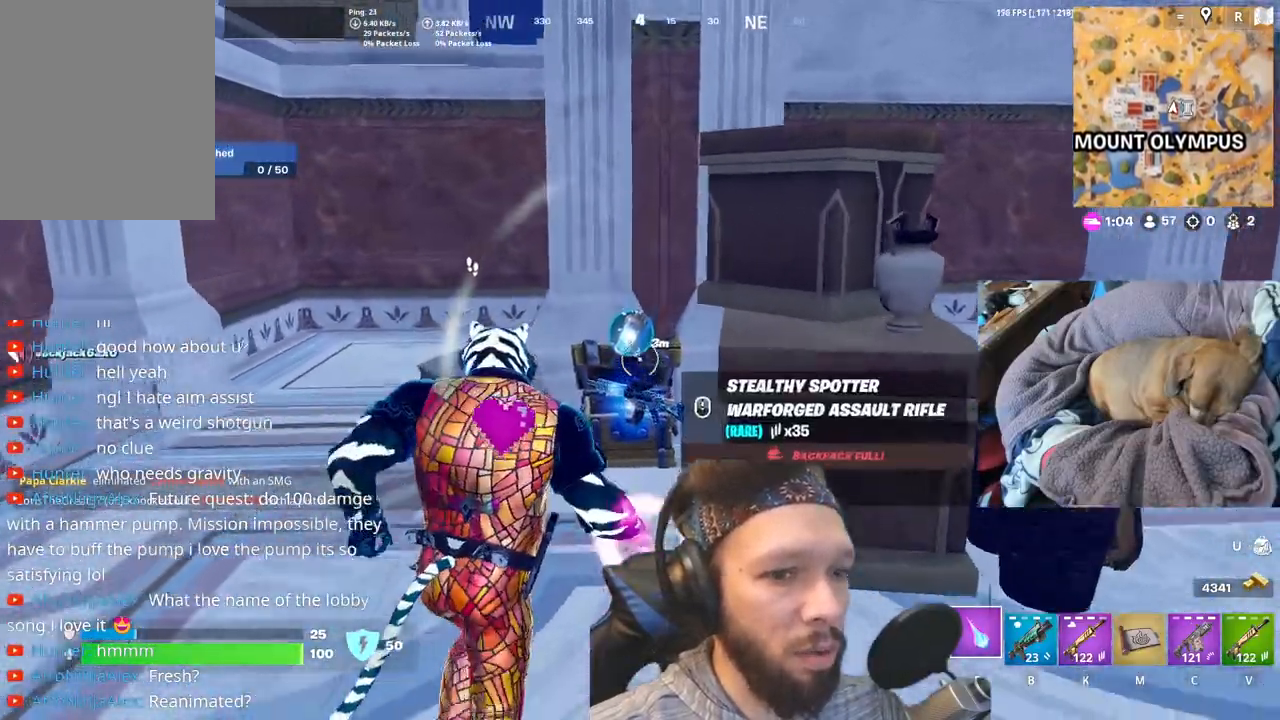
{"keys": [], "events": [[17, "m", "down"], [233, "m", "up"]]}
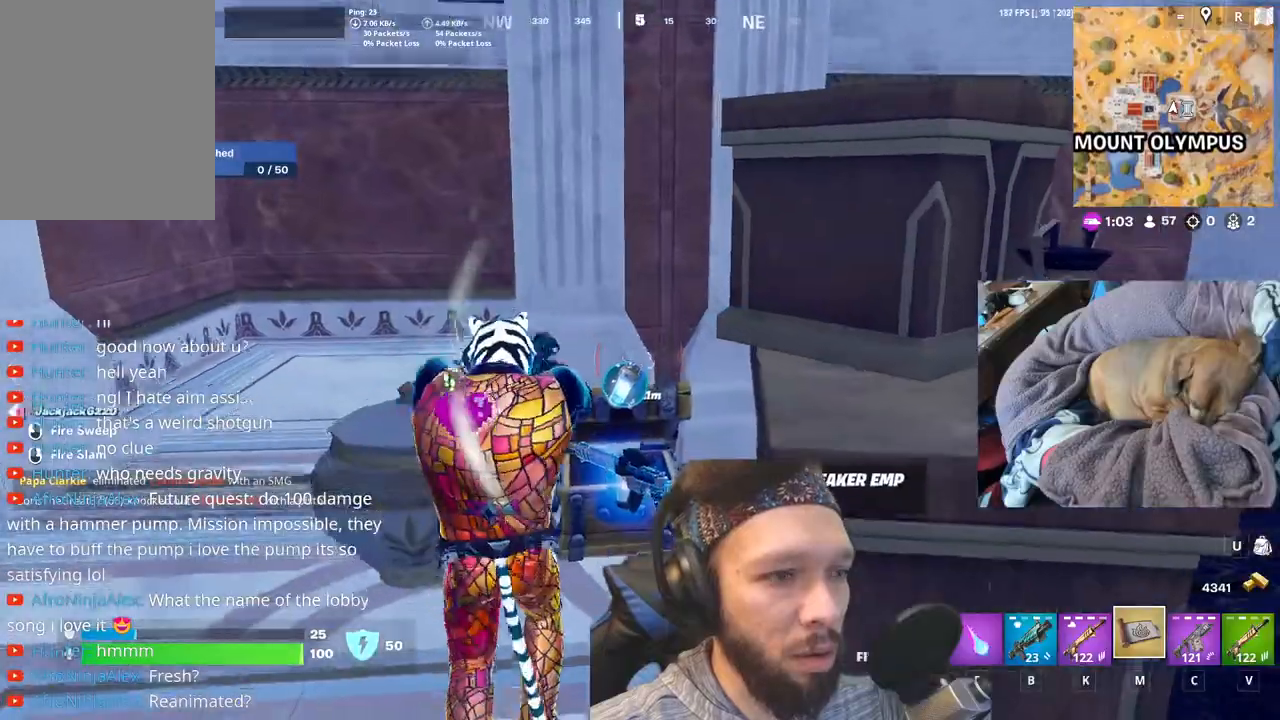
{"keys": [], "events": []}
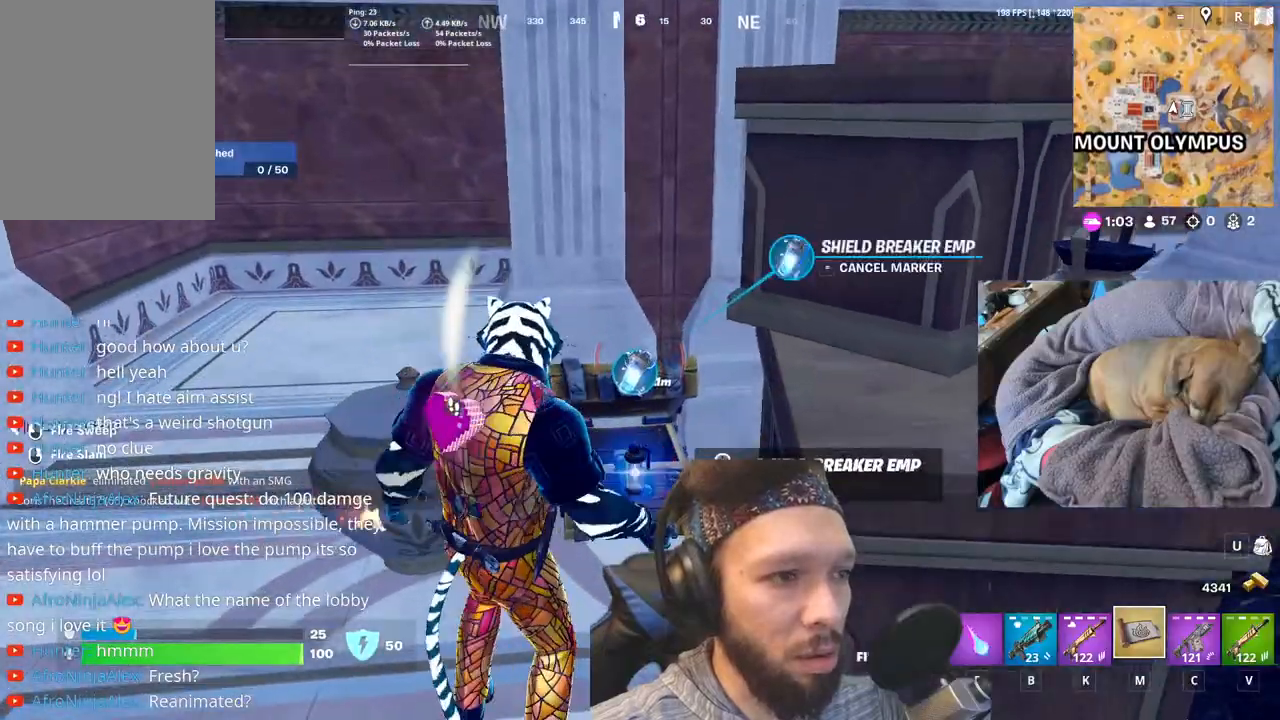
{"keys": [], "events": []}
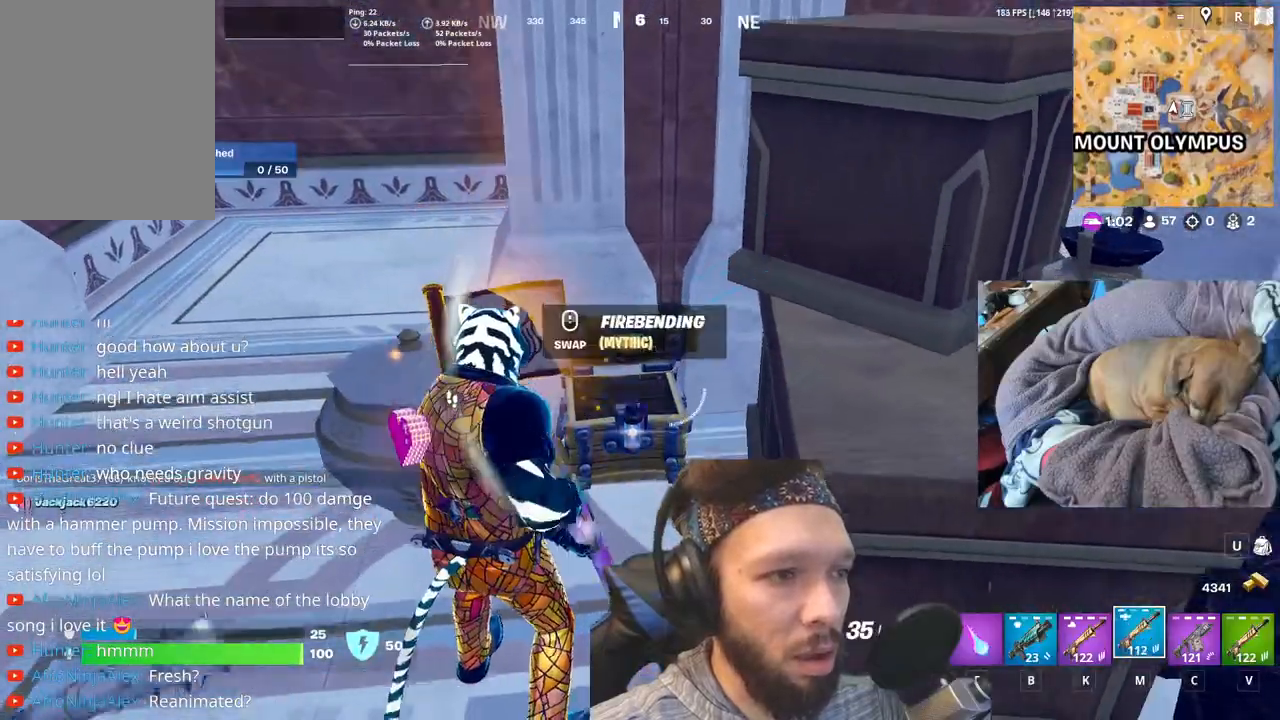
{"keys": [], "events": []}
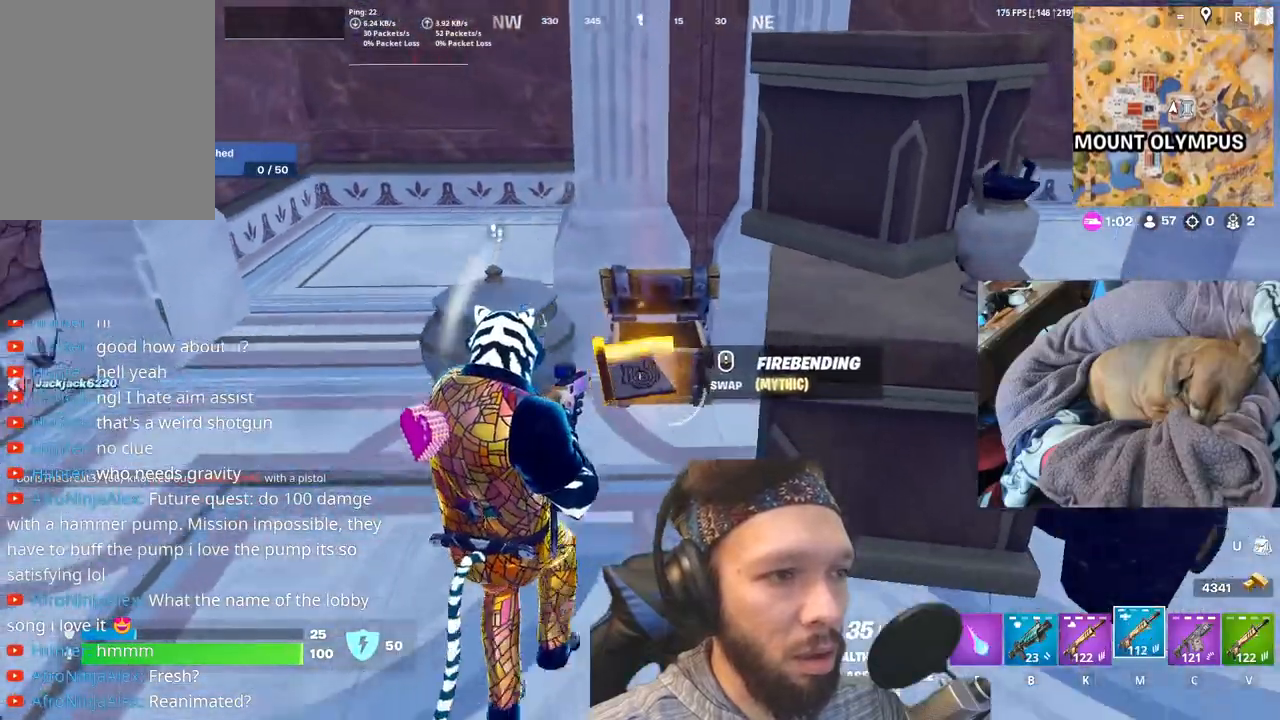
{"keys": [], "events": []}
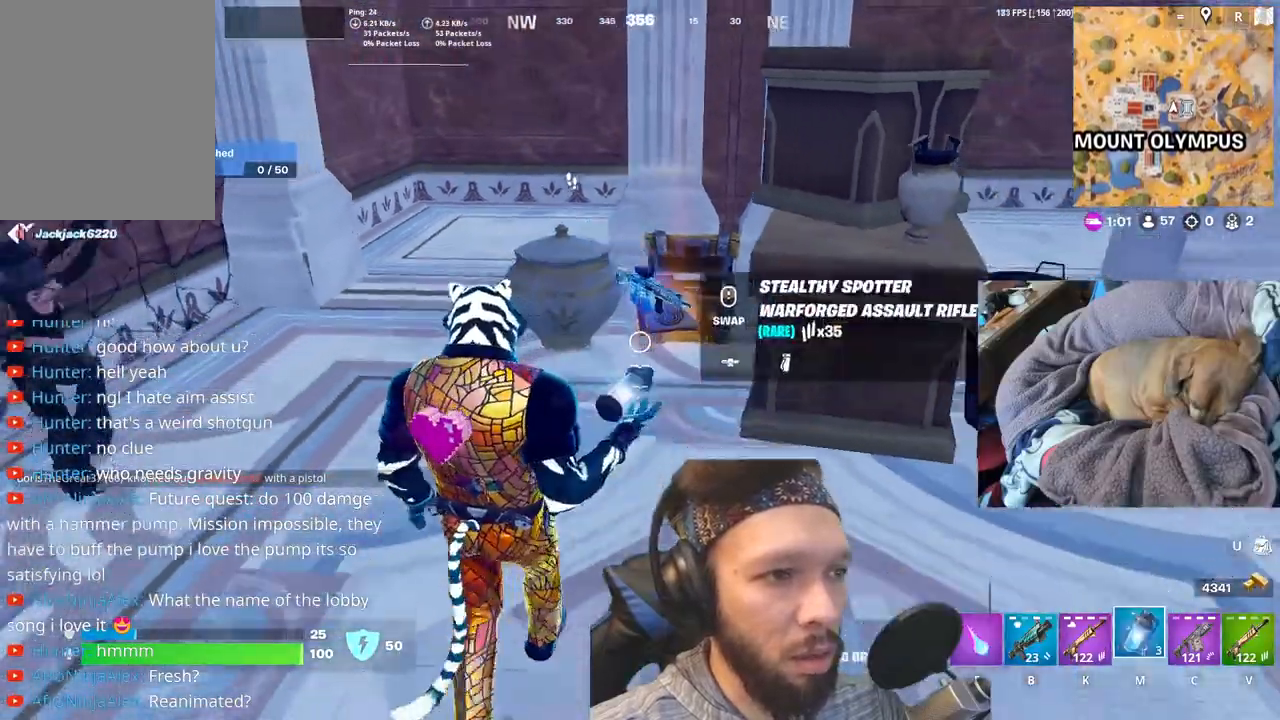
{"keys": ["b"], "events": [[417, "b", "down"]]}
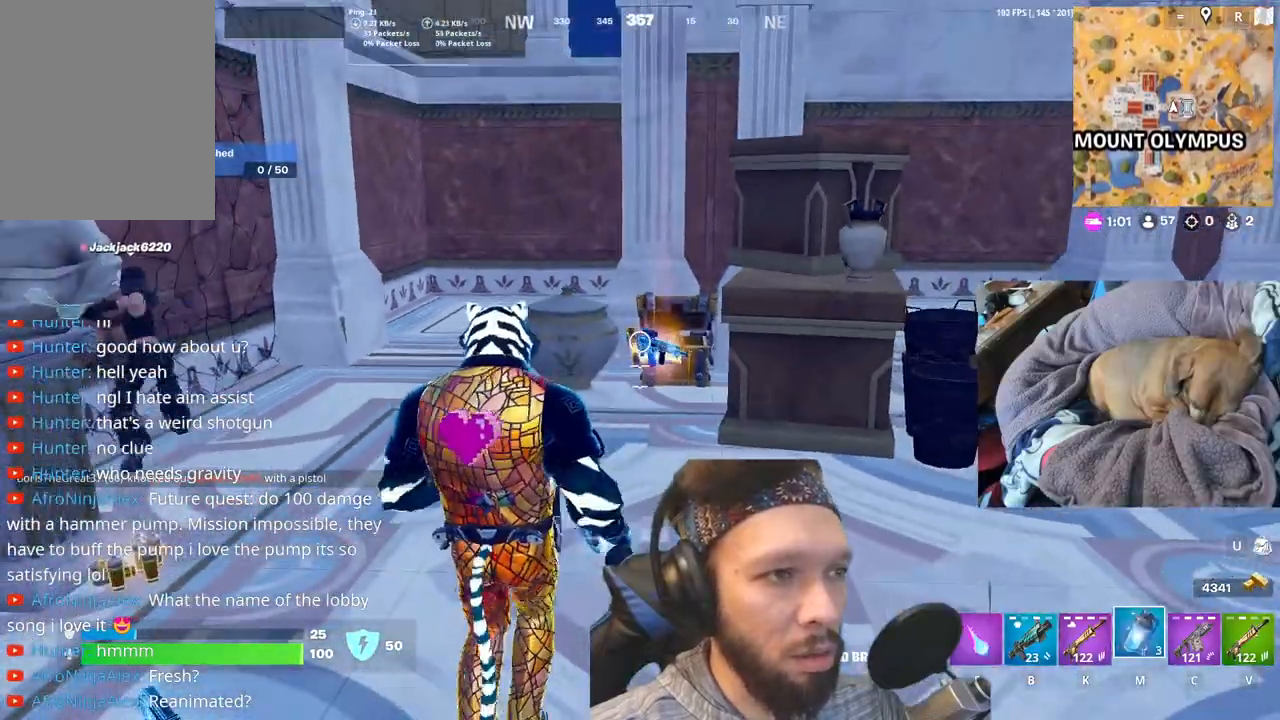
{"keys": [], "events": [[83, "b", "up"]]}
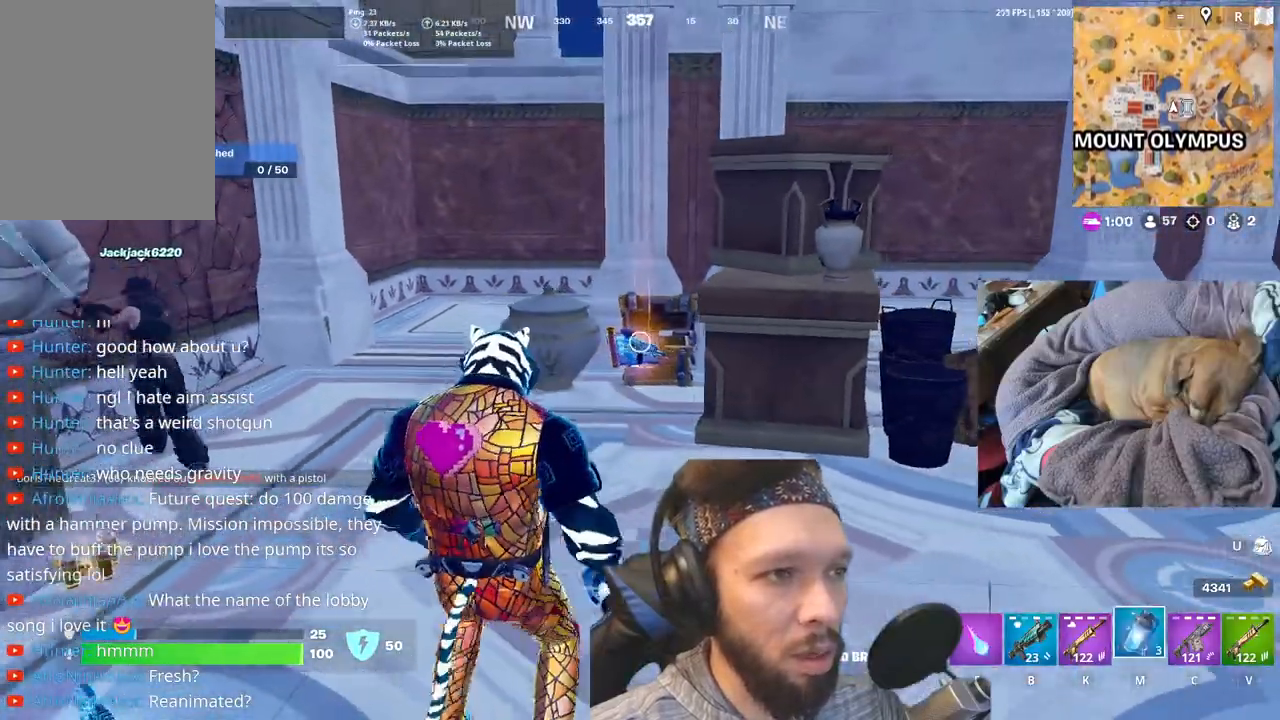
{"keys": [], "events": [[233, "equals", "down"], [417, "equals", "up"]]}